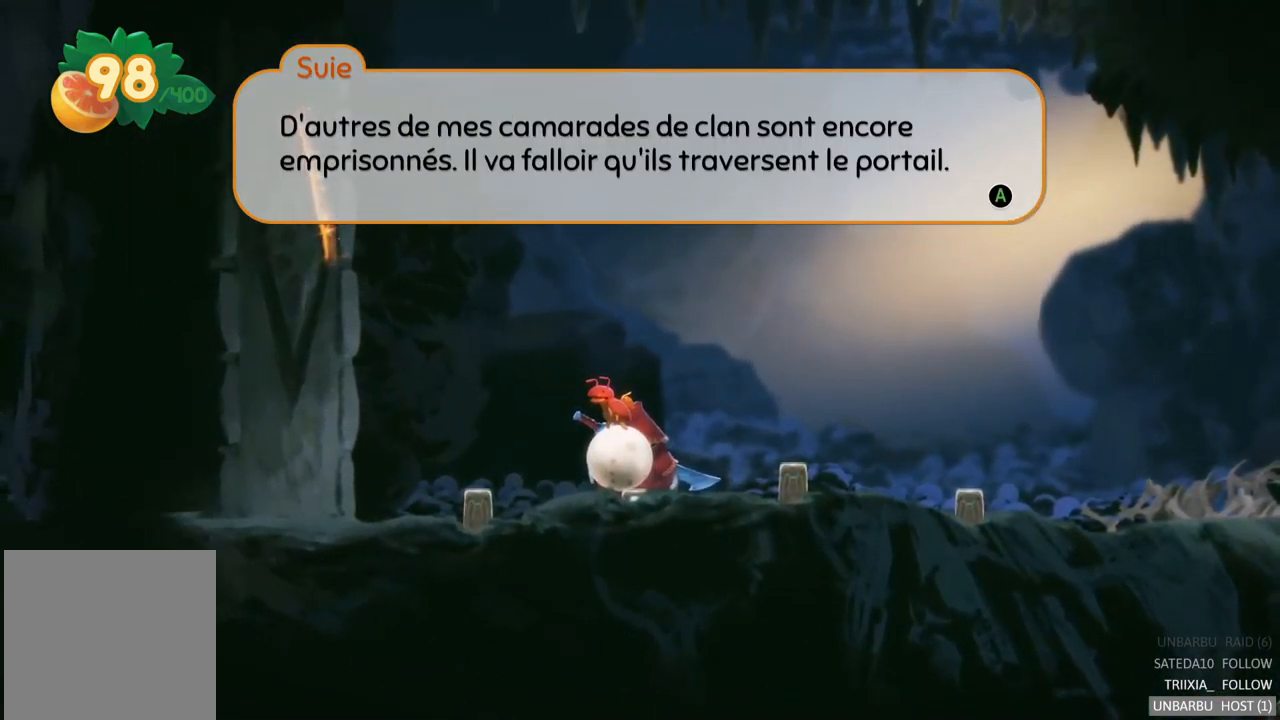
Gameplay with a controller (Xbox layout); each line is a JSON object with the inputs held at the frame after it. "events" lists button and stick changes between this image and that frame as [ms after this image, input, new state], when the widget could be followed in between. Not read: L3 R3.
{"buttons": [], "left_stick": "center", "right_stick": "center", "events": []}
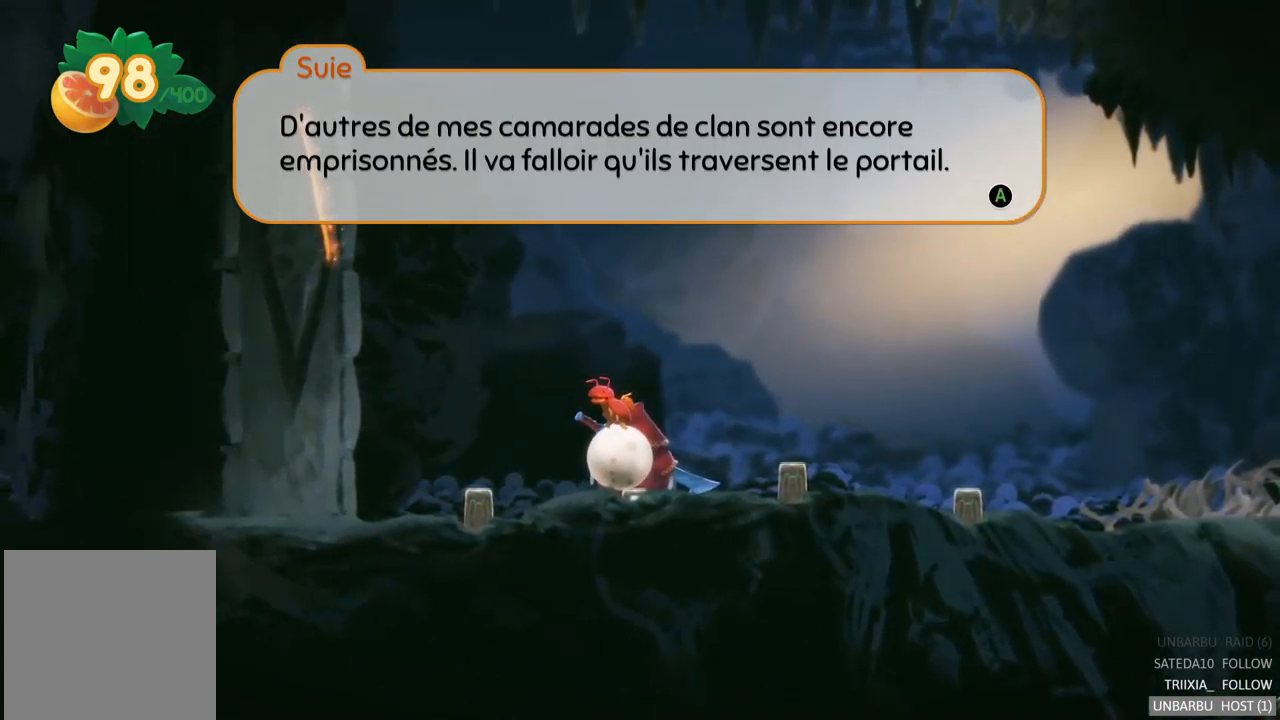
{"buttons": [], "left_stick": "center", "right_stick": "center", "events": []}
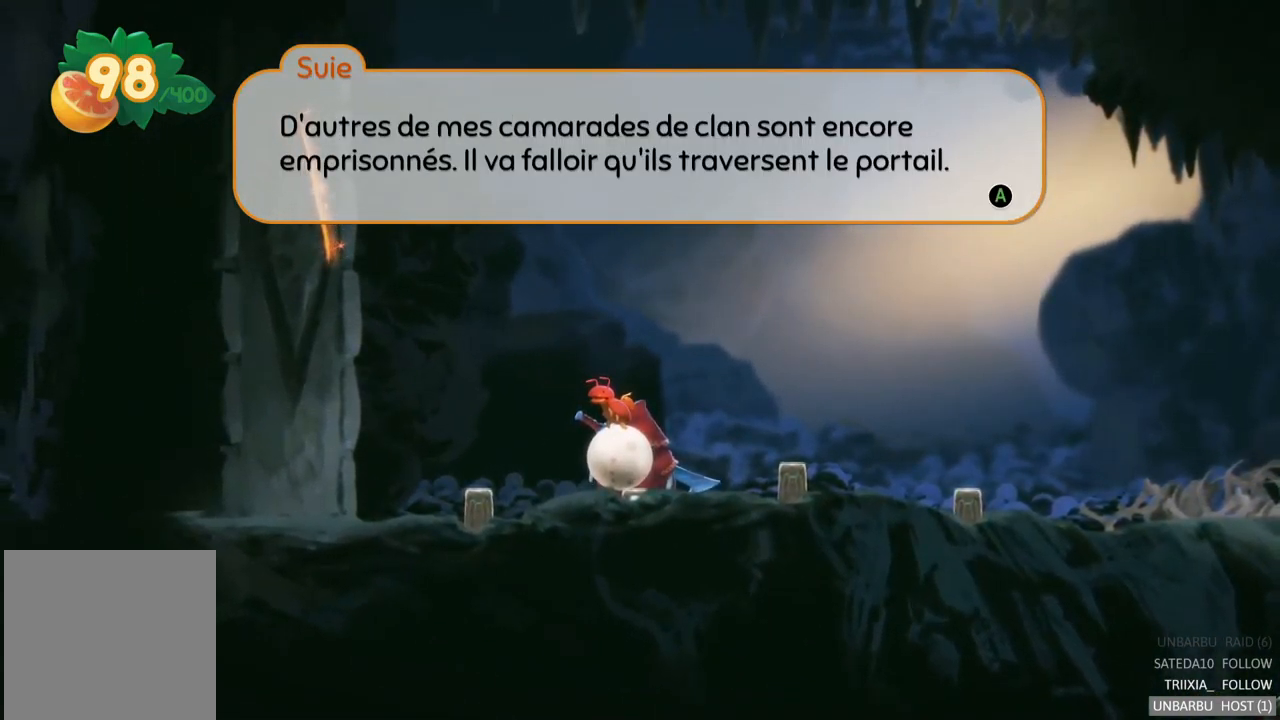
{"buttons": [], "left_stick": "center", "right_stick": "center", "events": []}
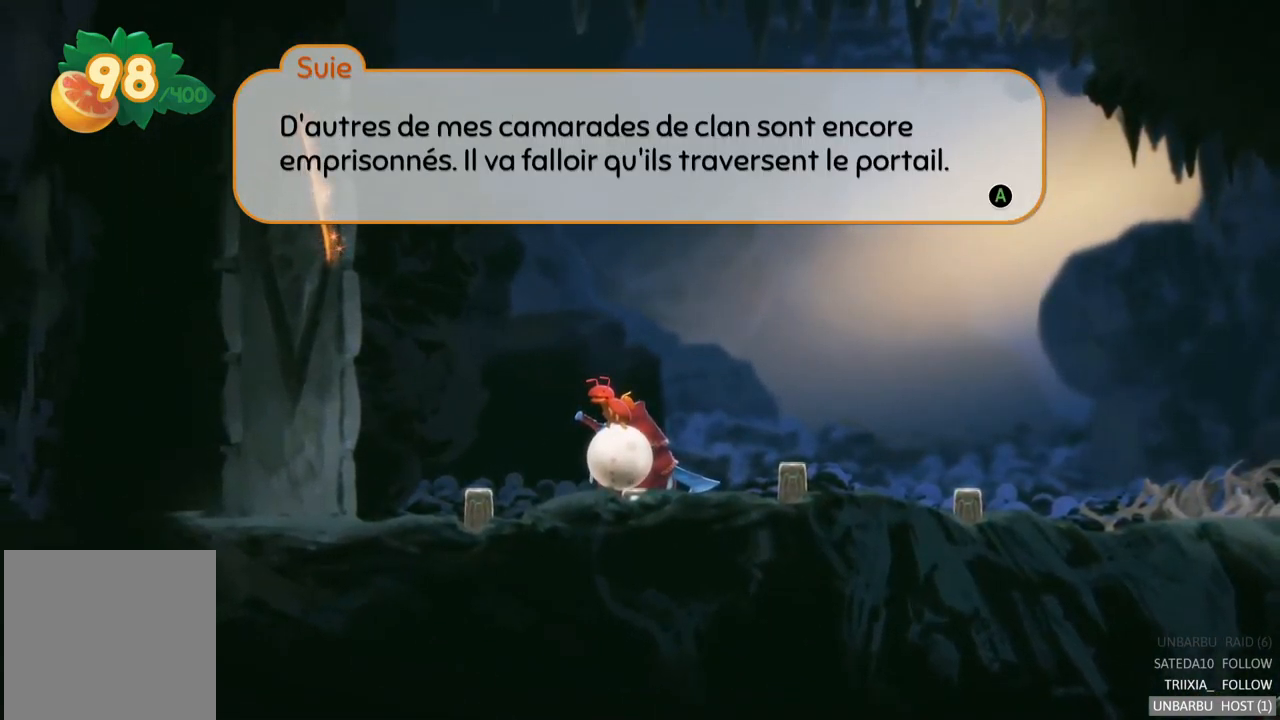
{"buttons": [], "left_stick": "center", "right_stick": "center", "events": []}
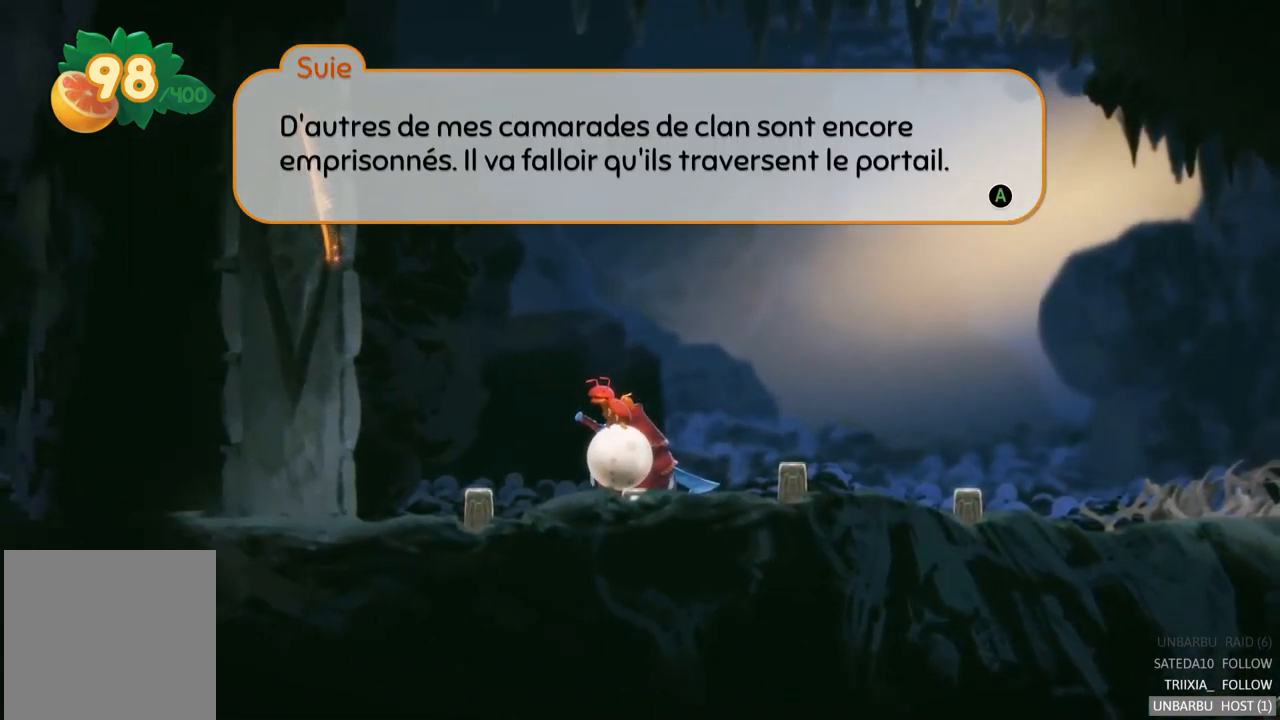
{"buttons": [], "left_stick": "center", "right_stick": "center", "events": []}
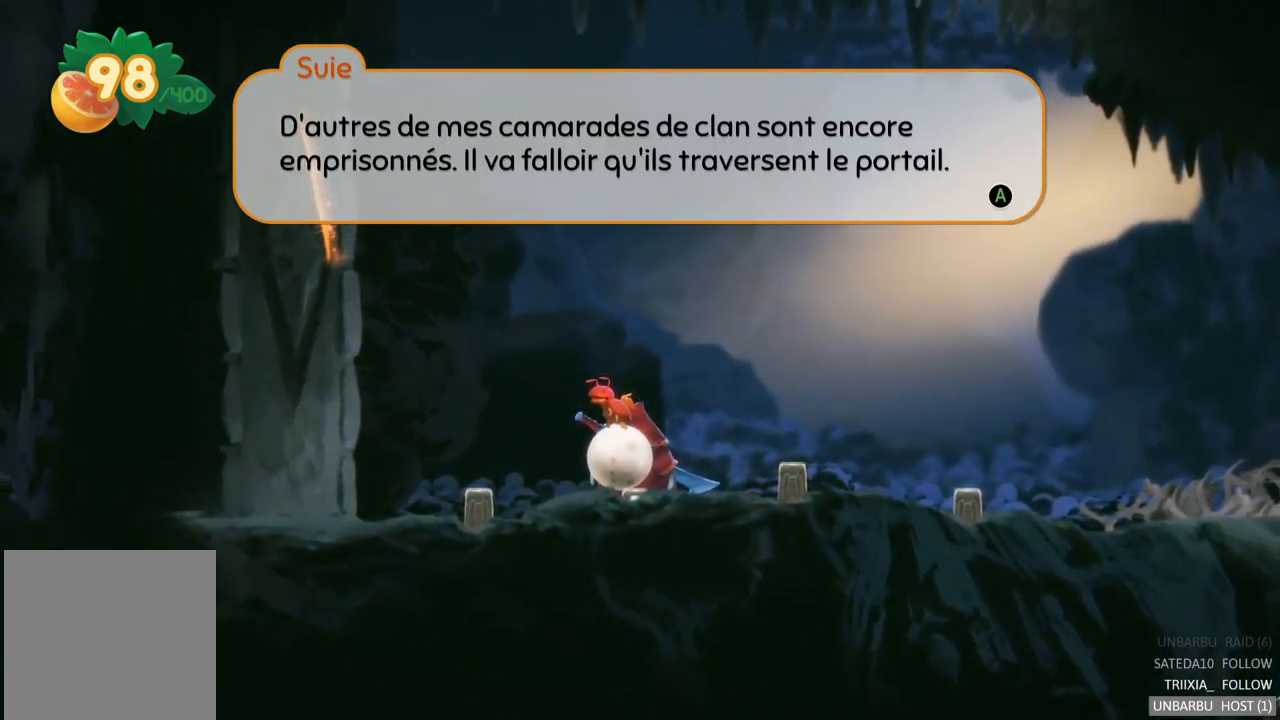
{"buttons": [], "left_stick": "center", "right_stick": "center", "events": []}
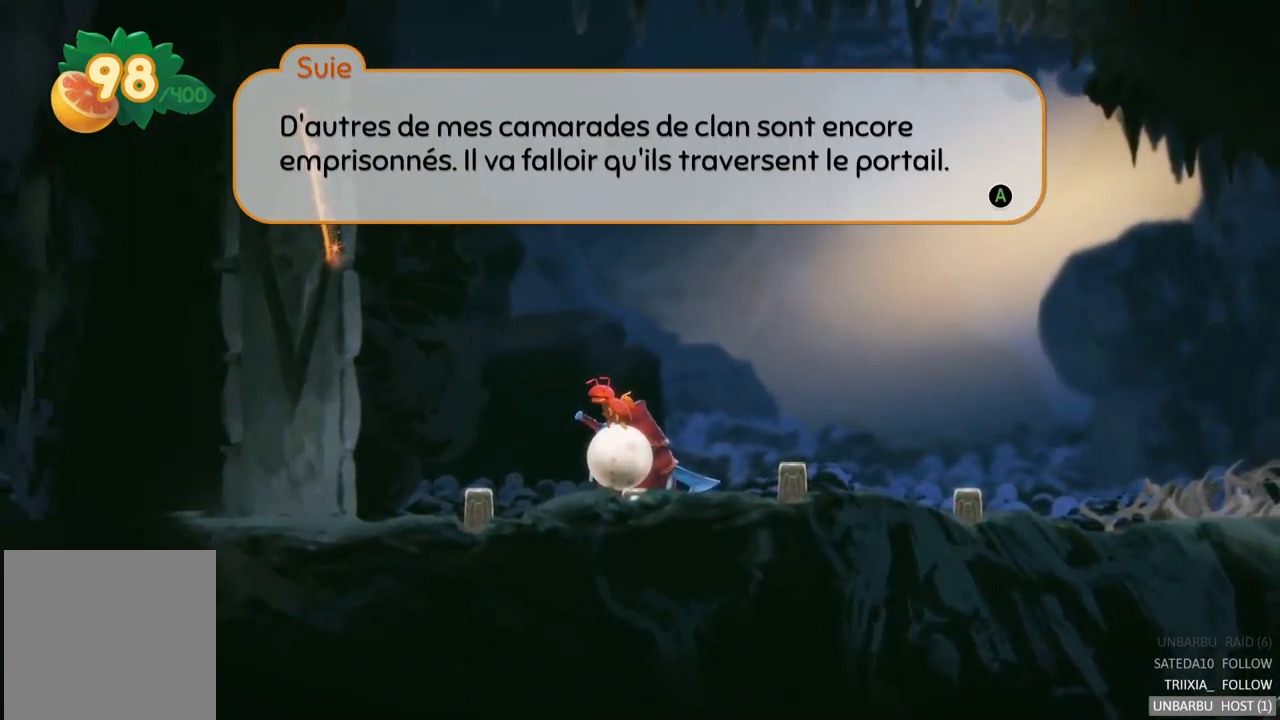
{"buttons": ["A"], "left_stick": "center", "right_stick": "center", "events": [[484, "A", "down"]]}
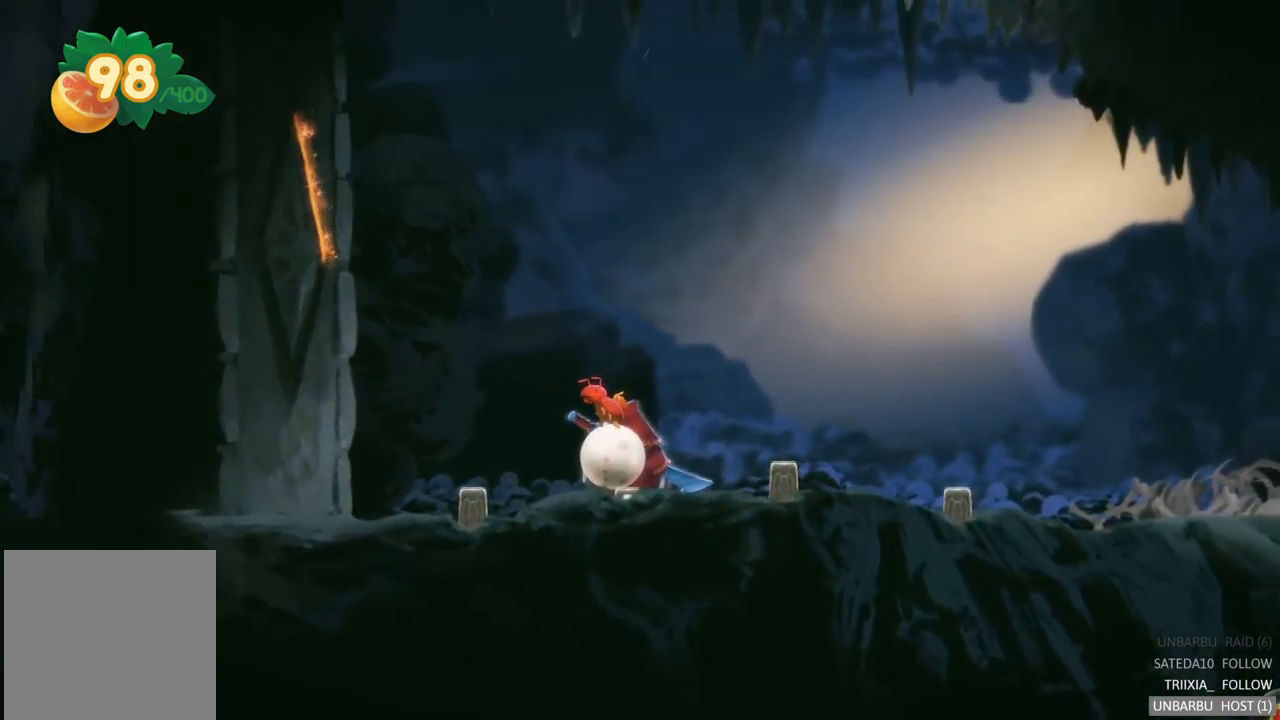
{"buttons": [], "left_stick": "right", "right_stick": "center", "events": [[100, "A", "up"], [334, "left_stick", "right"]]}
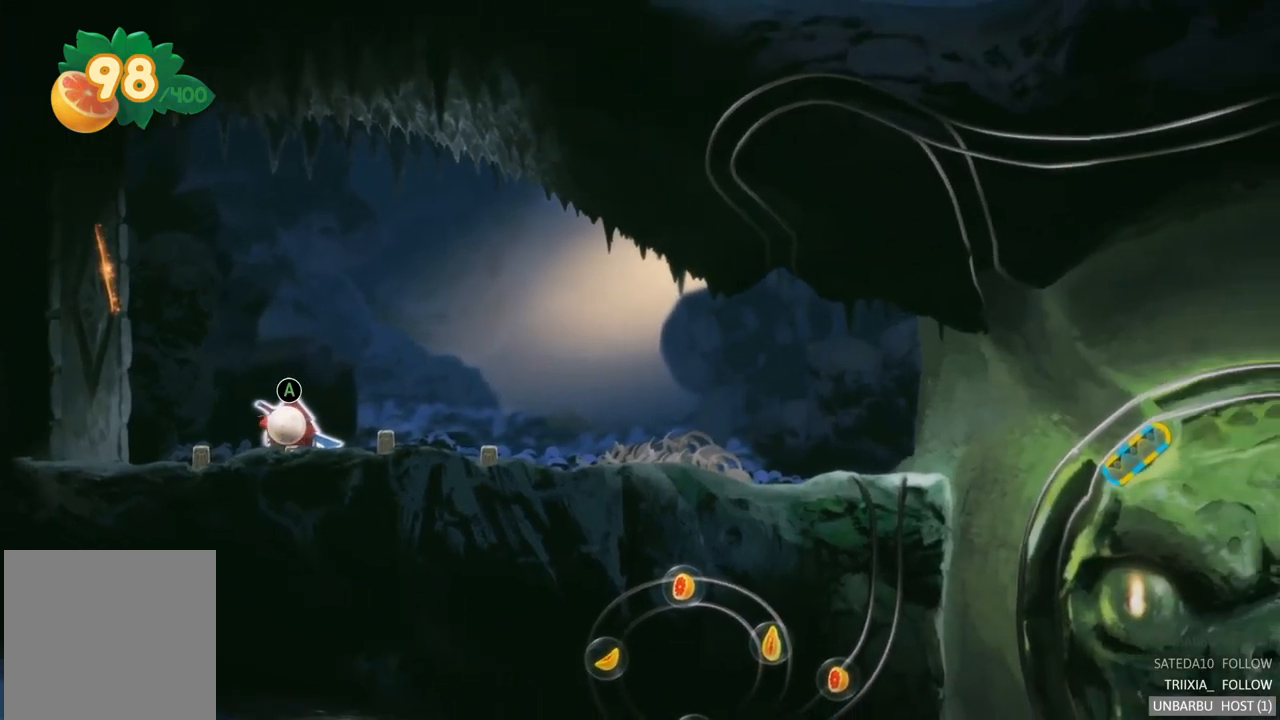
{"buttons": [], "left_stick": "right", "right_stick": "center", "events": []}
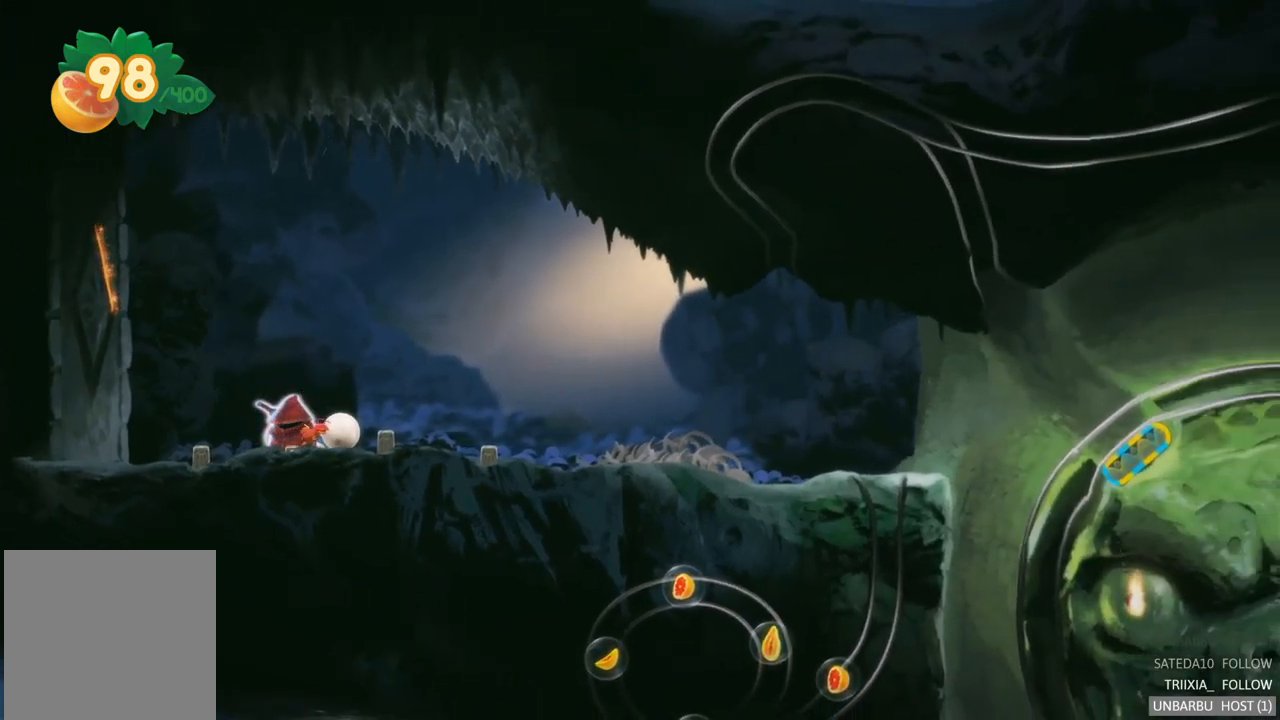
{"buttons": [], "left_stick": "right", "right_stick": "center", "events": []}
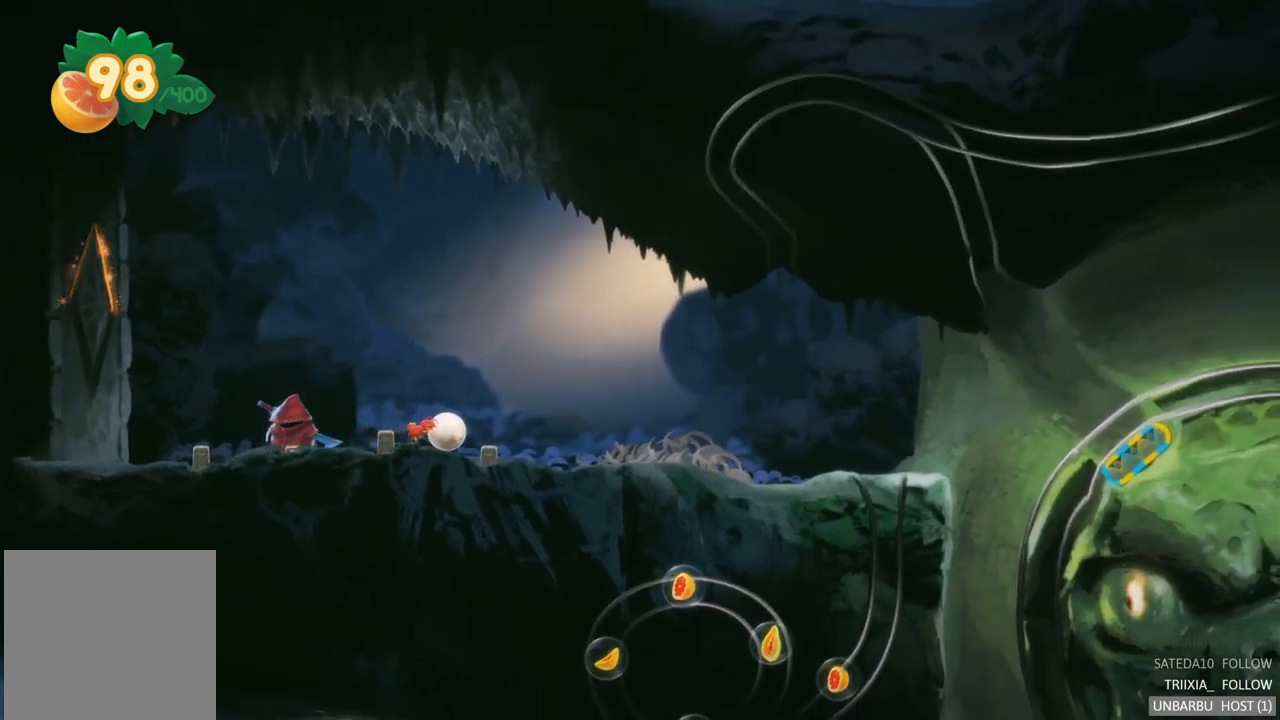
{"buttons": [], "left_stick": "right", "right_stick": "center", "events": []}
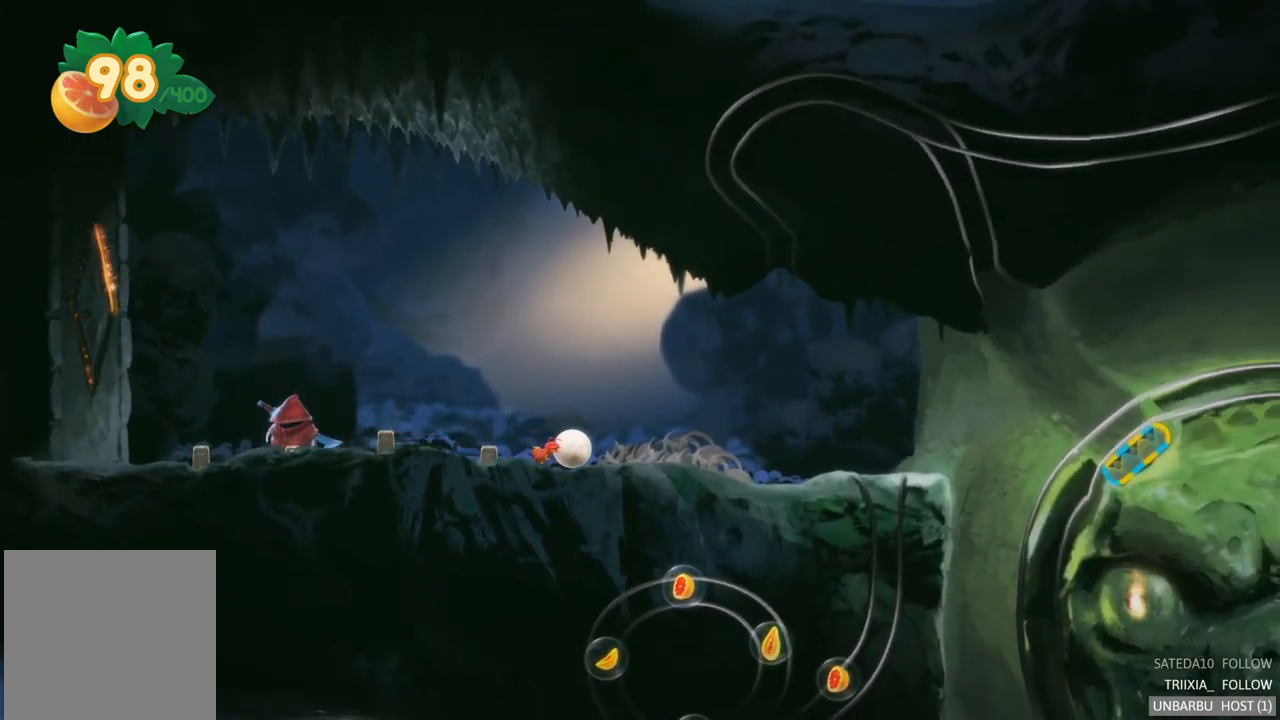
{"buttons": [], "left_stick": "right", "right_stick": "center", "events": []}
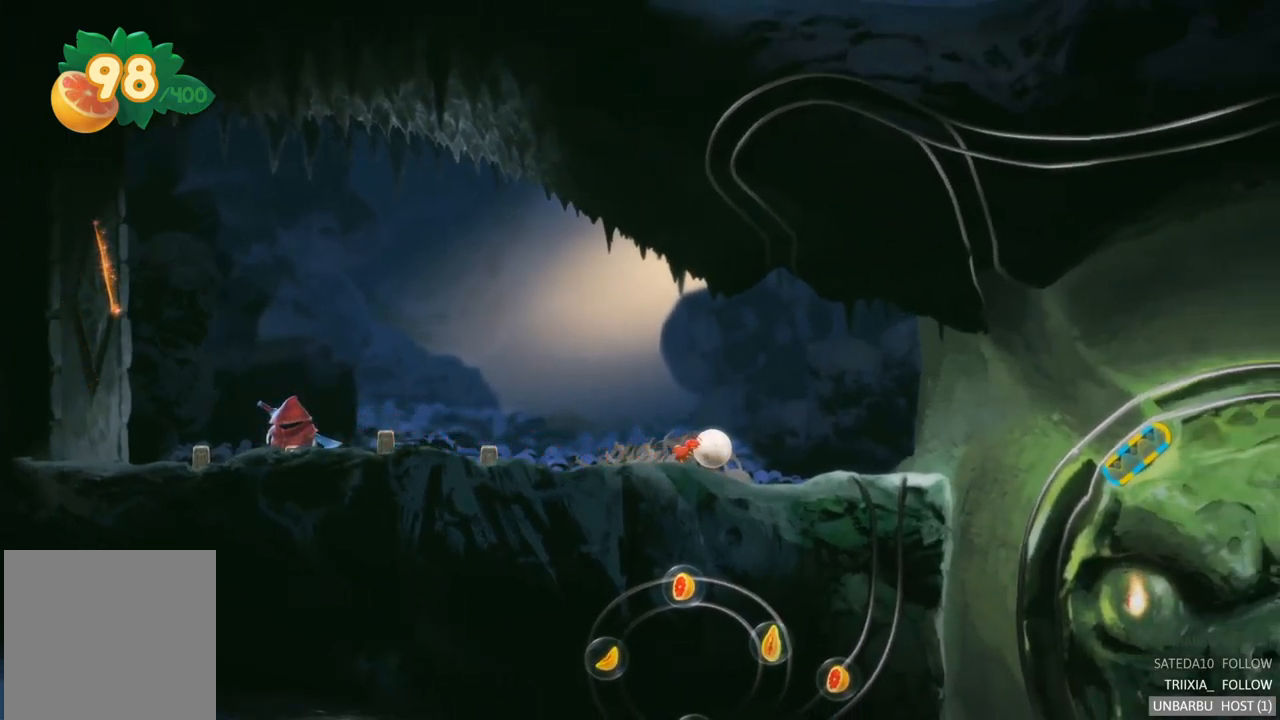
{"buttons": [], "left_stick": "right", "right_stick": "center", "events": []}
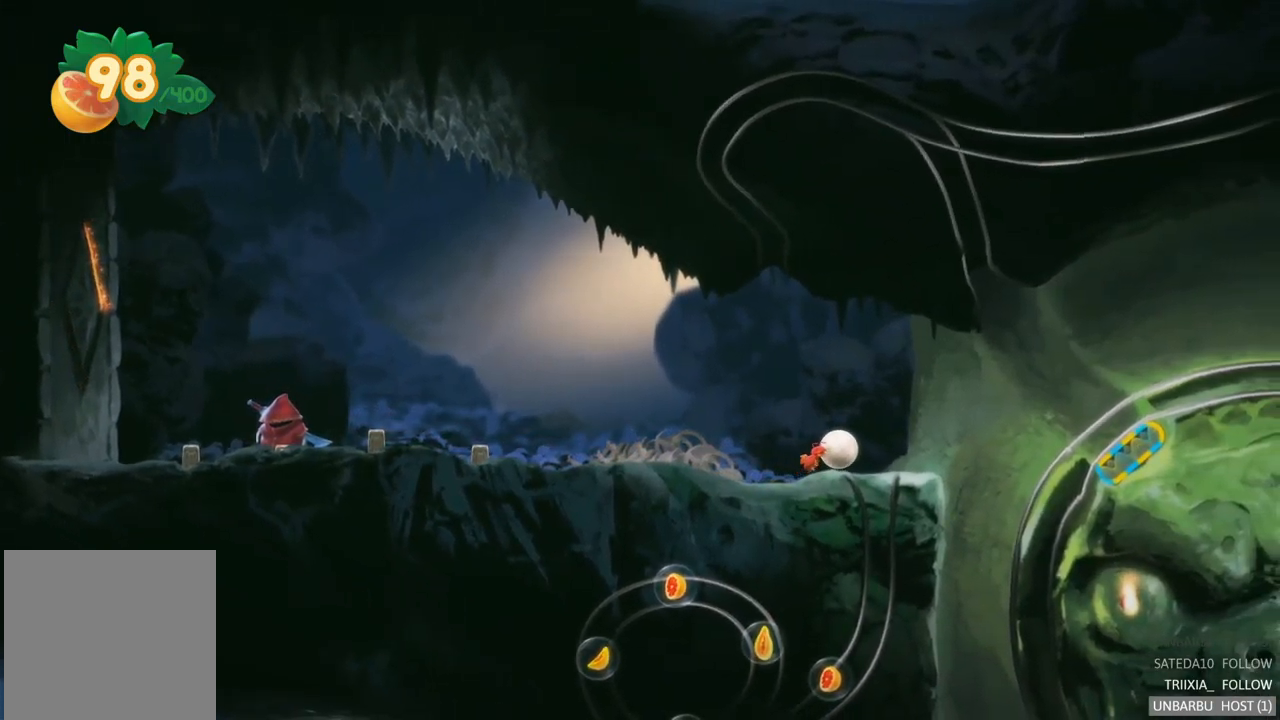
{"buttons": [], "left_stick": "center", "right_stick": "center", "events": [[450, "left_stick", "center"]]}
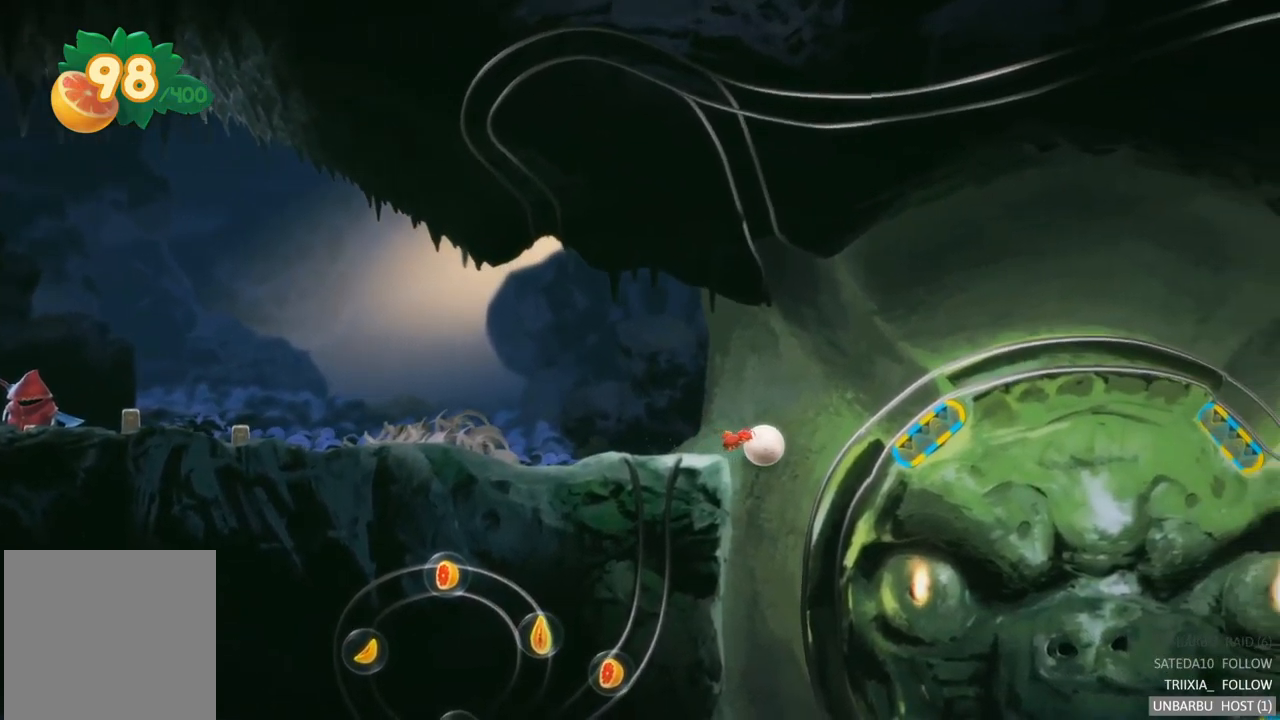
{"buttons": [], "left_stick": "center", "right_stick": "center", "events": []}
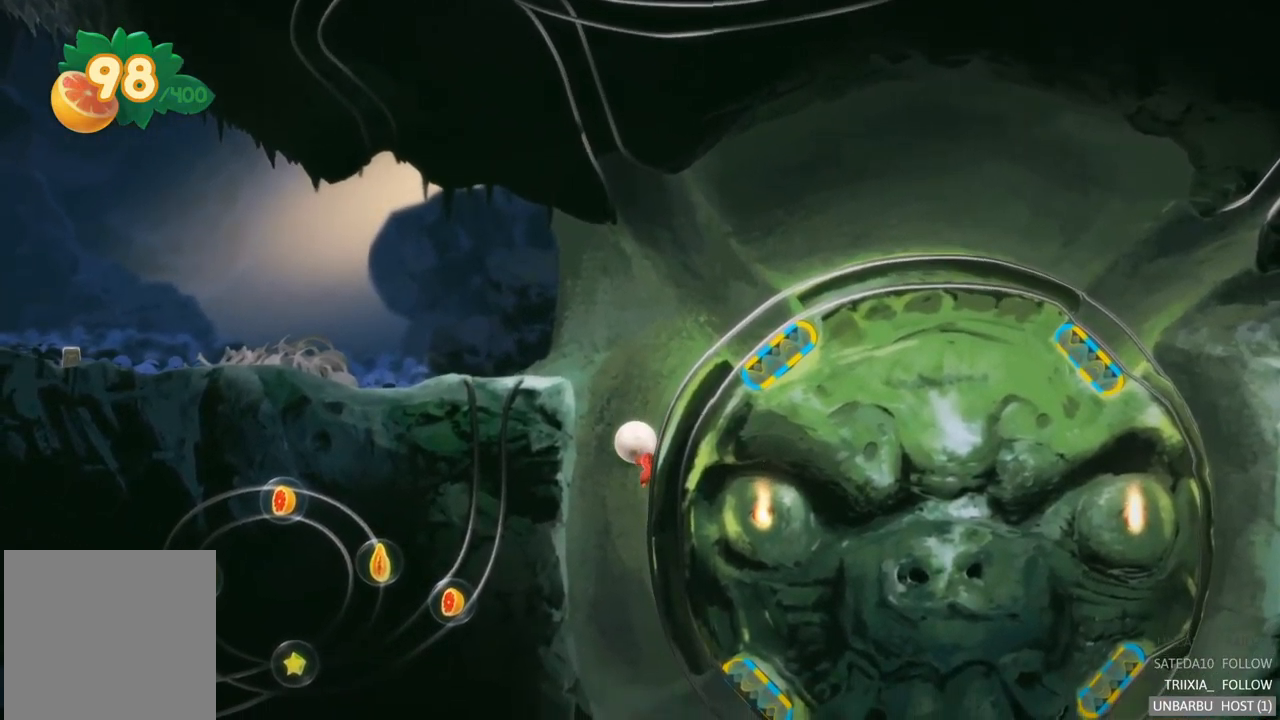
{"buttons": [], "left_stick": "right", "right_stick": "center", "events": [[383, "left_stick", "right"]]}
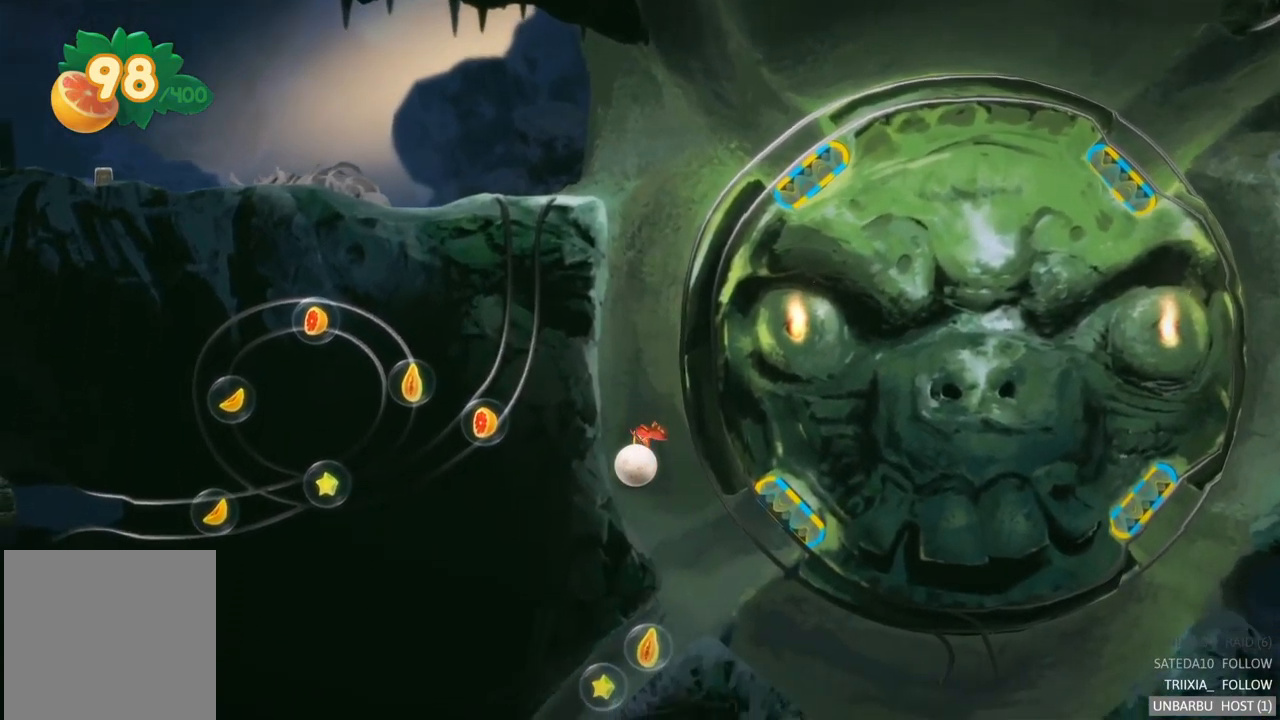
{"buttons": [], "left_stick": "center", "right_stick": "center", "events": [[233, "left_stick", "center"]]}
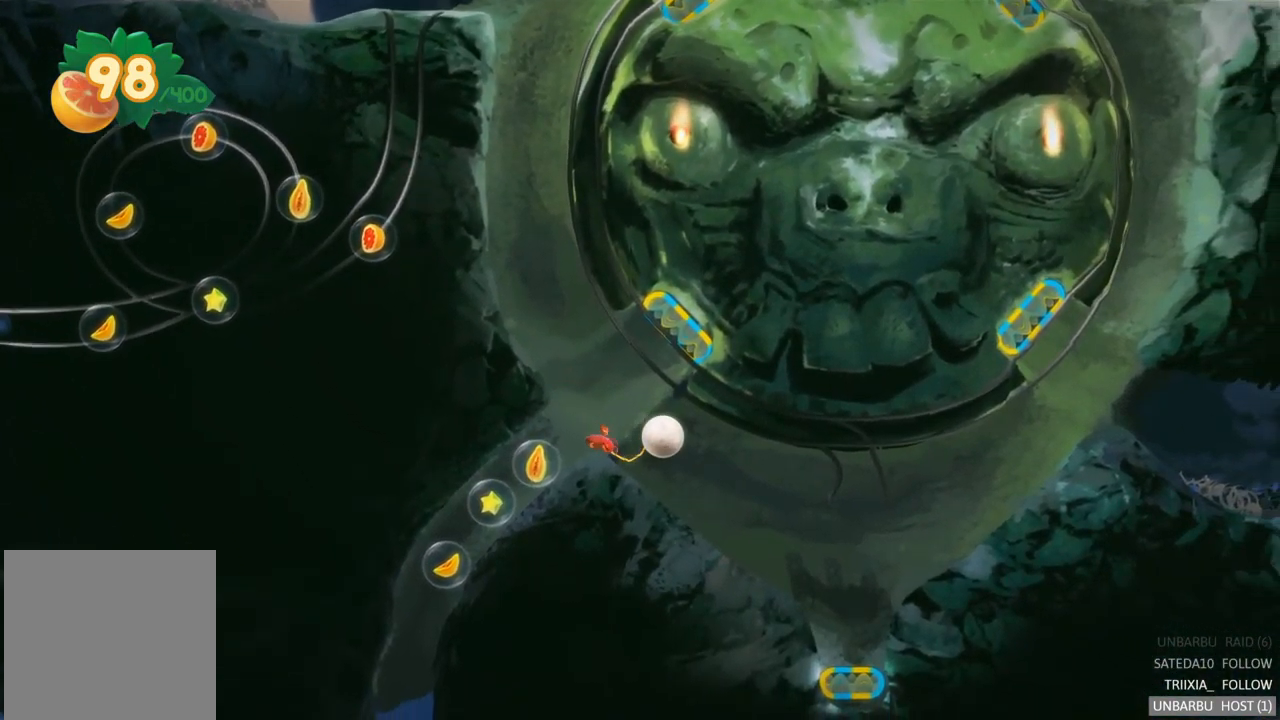
{"buttons": [], "left_stick": "center", "right_stick": "center", "events": []}
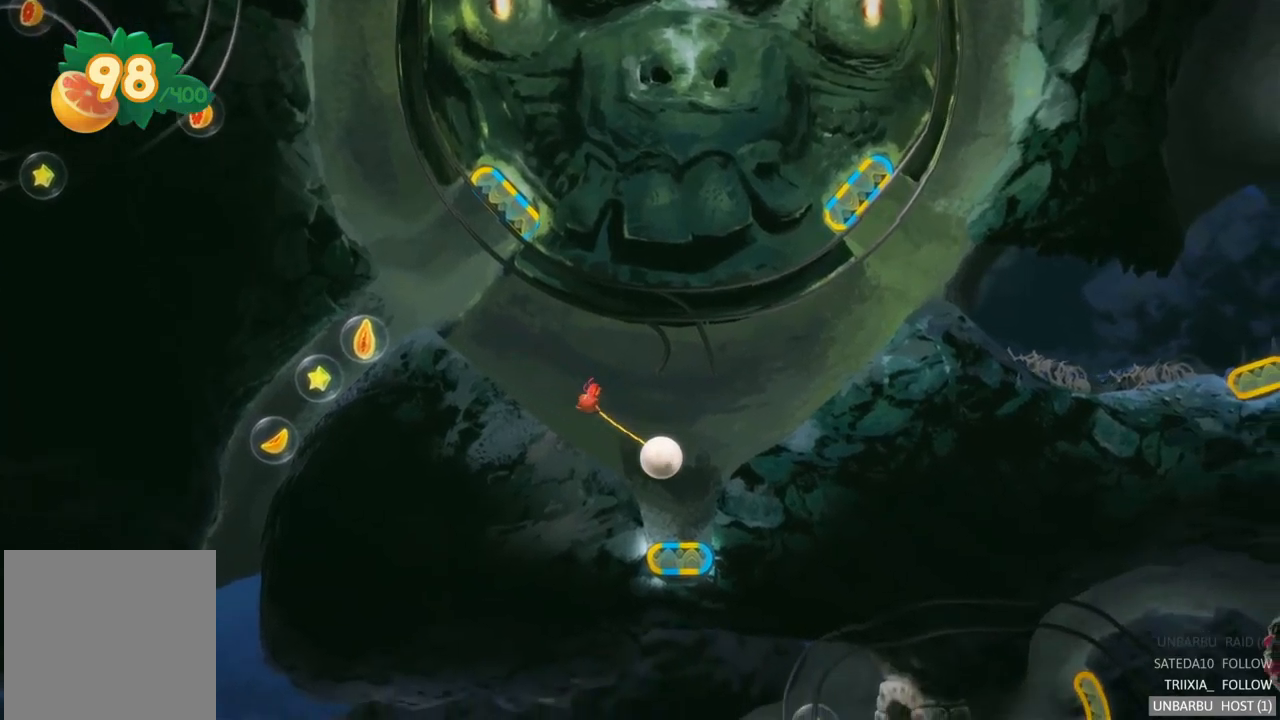
{"buttons": [], "left_stick": "center", "right_stick": "center", "events": [[183, "L2", "down"], [467, "L2", "up"]]}
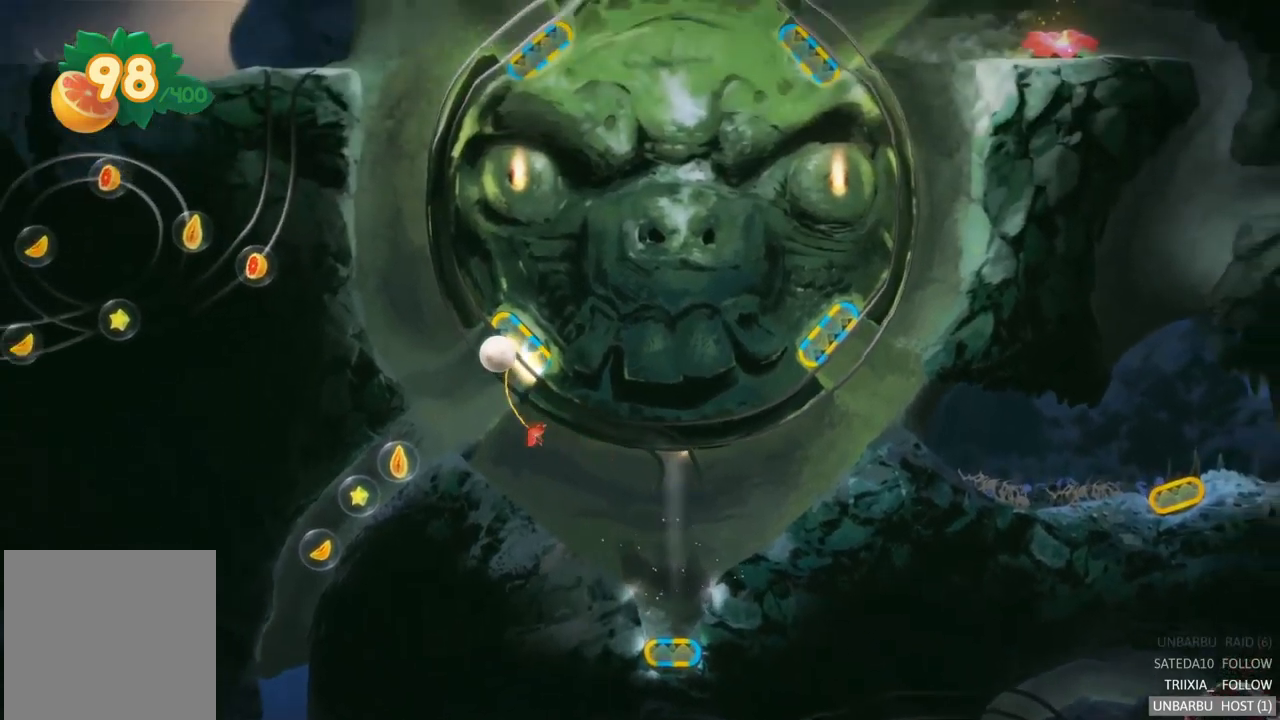
{"buttons": [], "left_stick": "center", "right_stick": "center", "events": []}
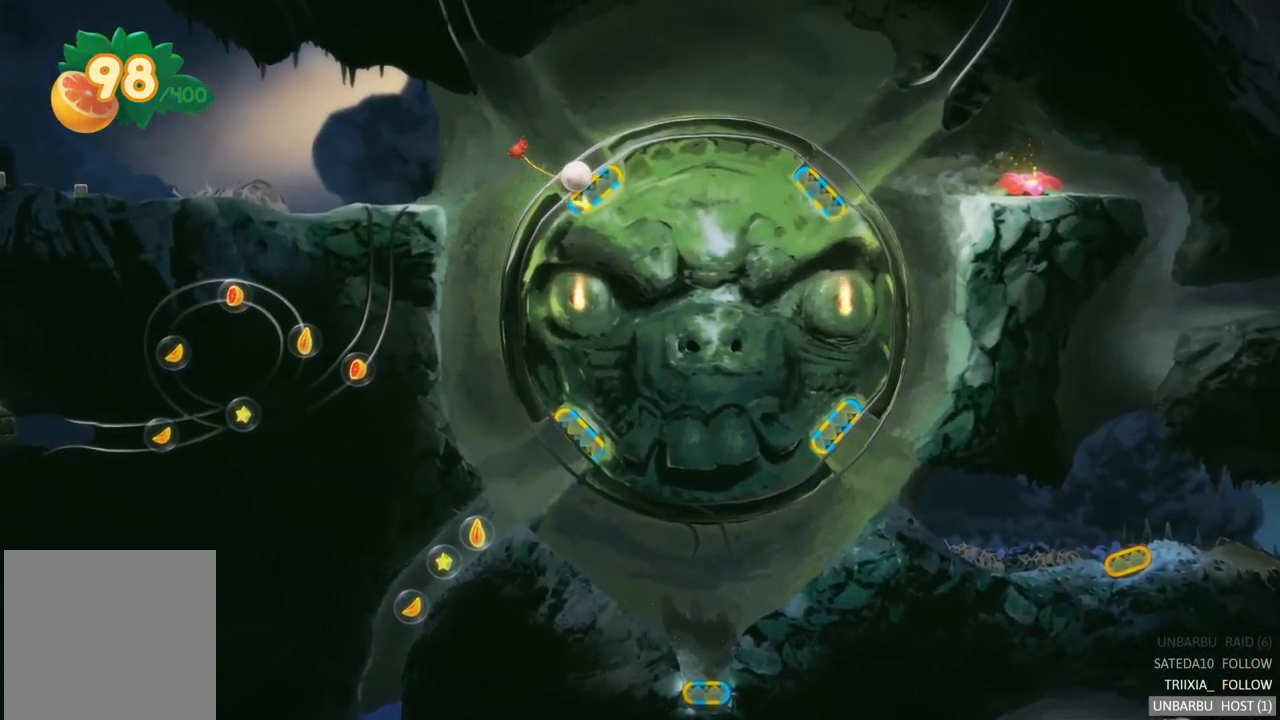
{"buttons": [], "left_stick": "center", "right_stick": "center", "events": []}
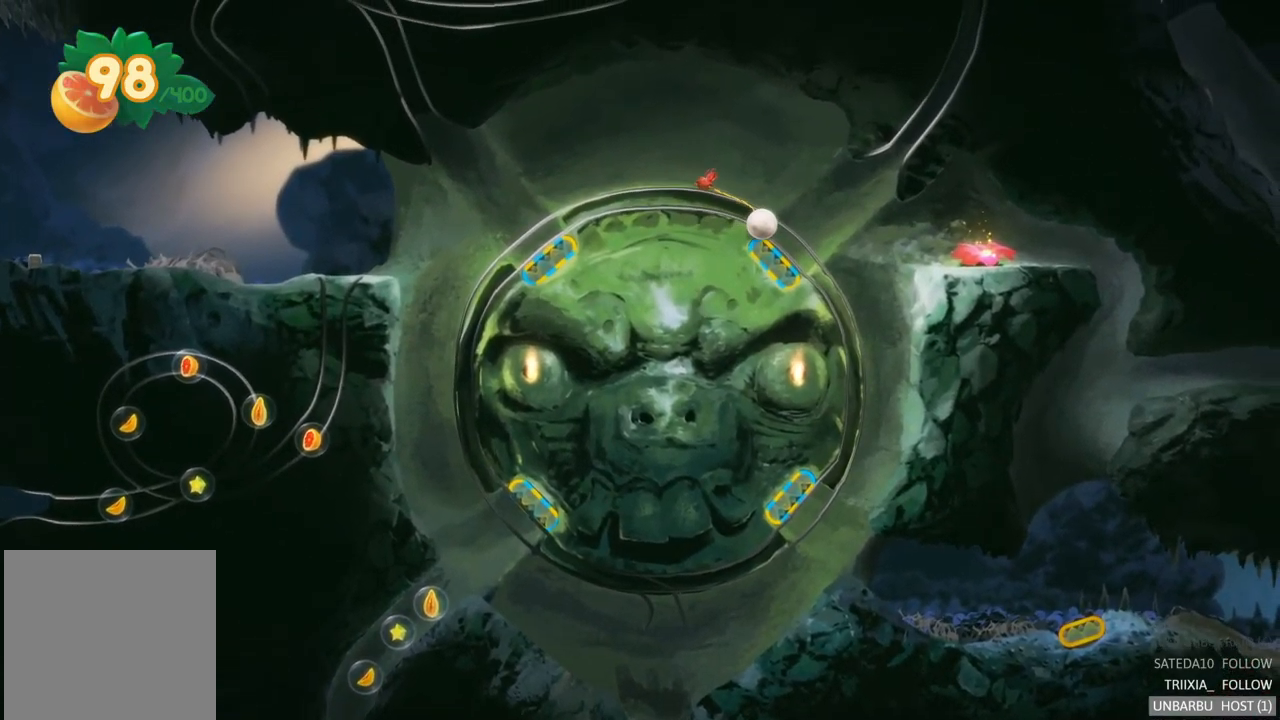
{"buttons": [], "left_stick": "center", "right_stick": "center", "events": []}
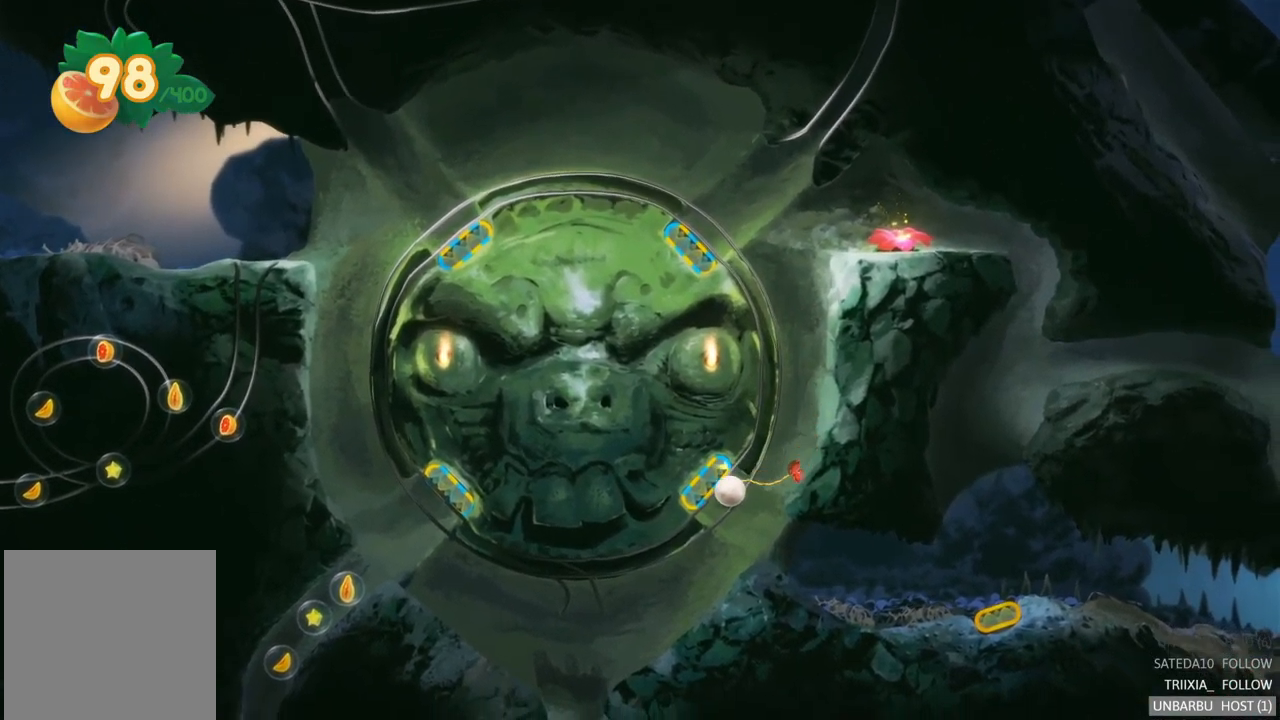
{"buttons": [], "left_stick": "center", "right_stick": "center", "events": []}
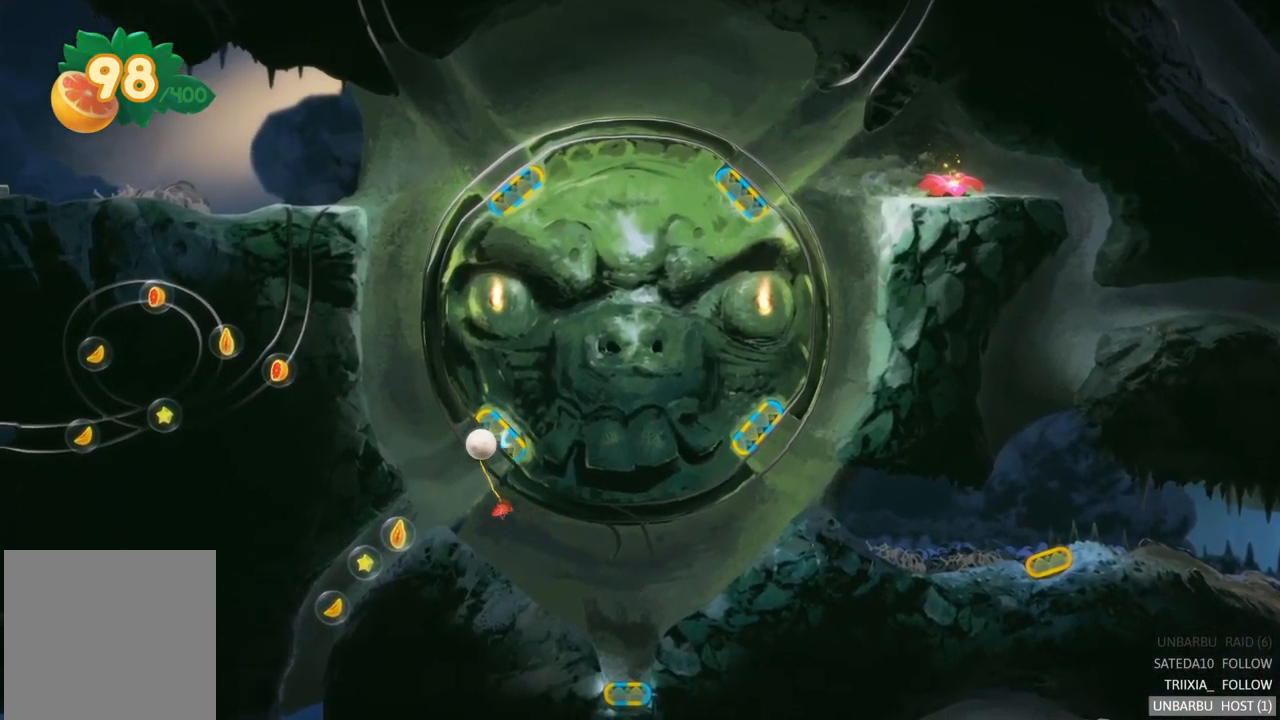
{"buttons": [], "left_stick": "center", "right_stick": "center", "events": []}
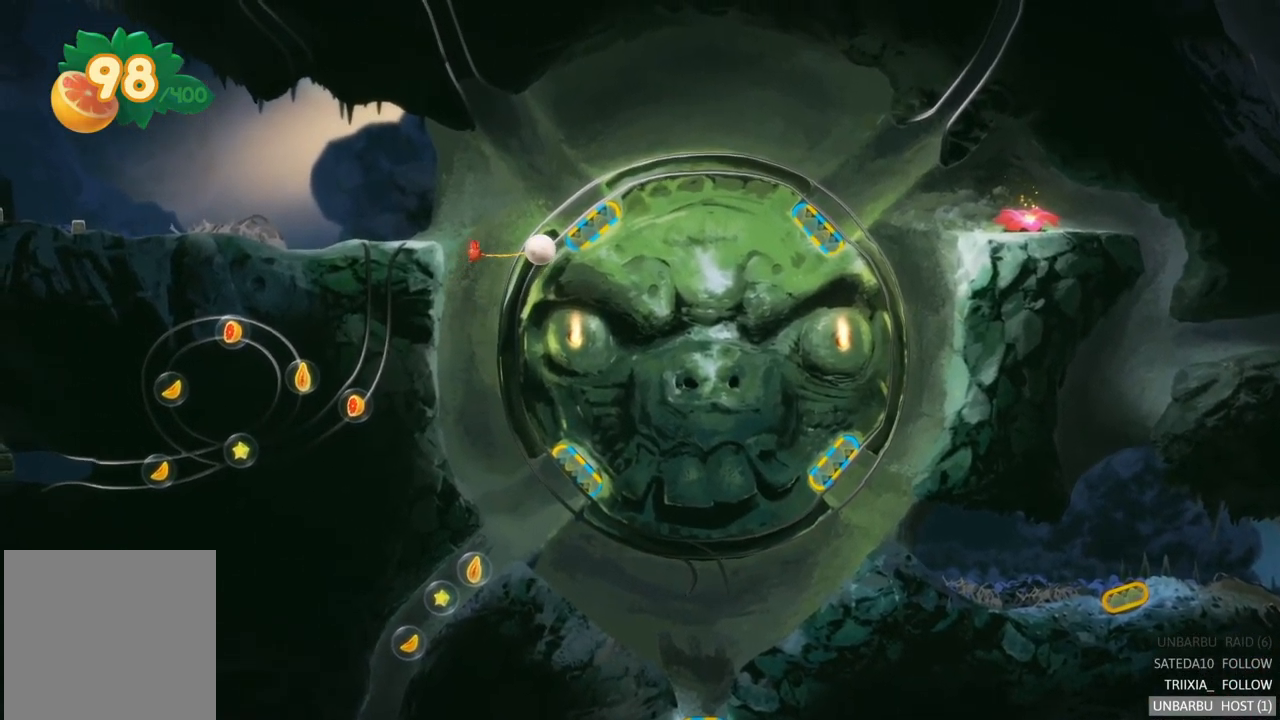
{"buttons": [], "left_stick": "center", "right_stick": "center", "events": []}
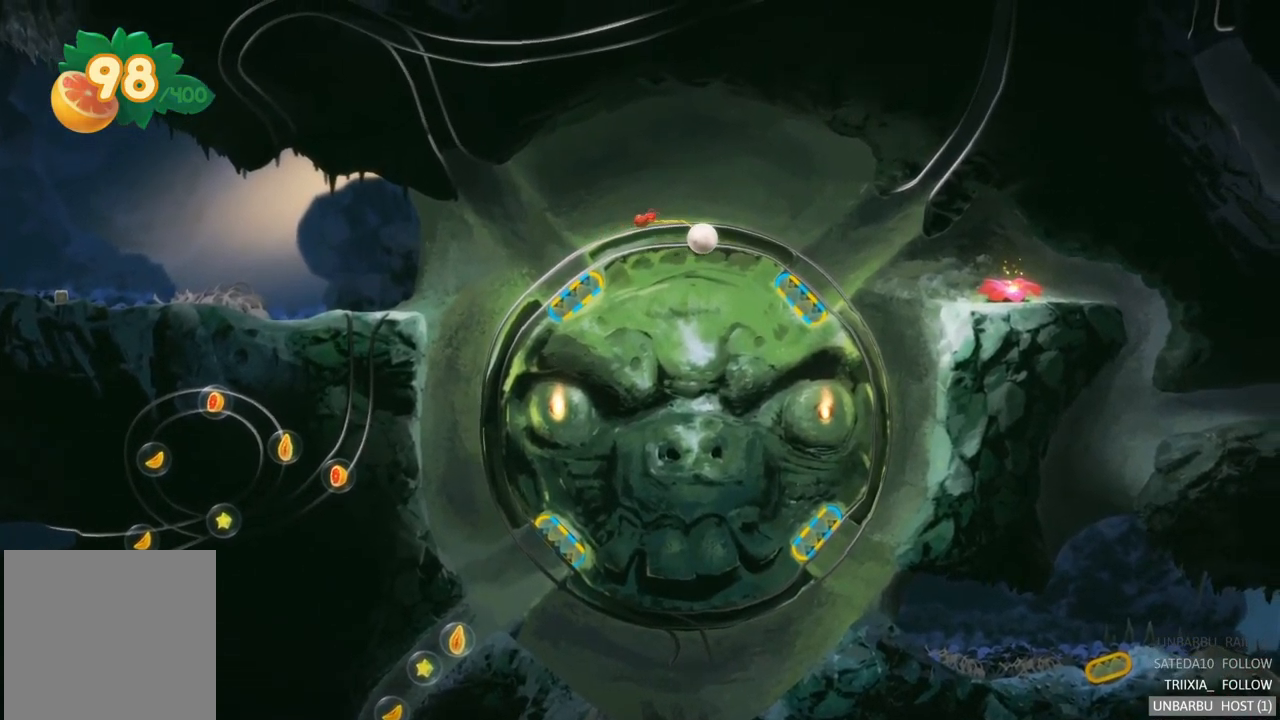
{"buttons": [], "left_stick": "center", "right_stick": "center", "events": [[167, "R2", "down"], [283, "R2", "up"]]}
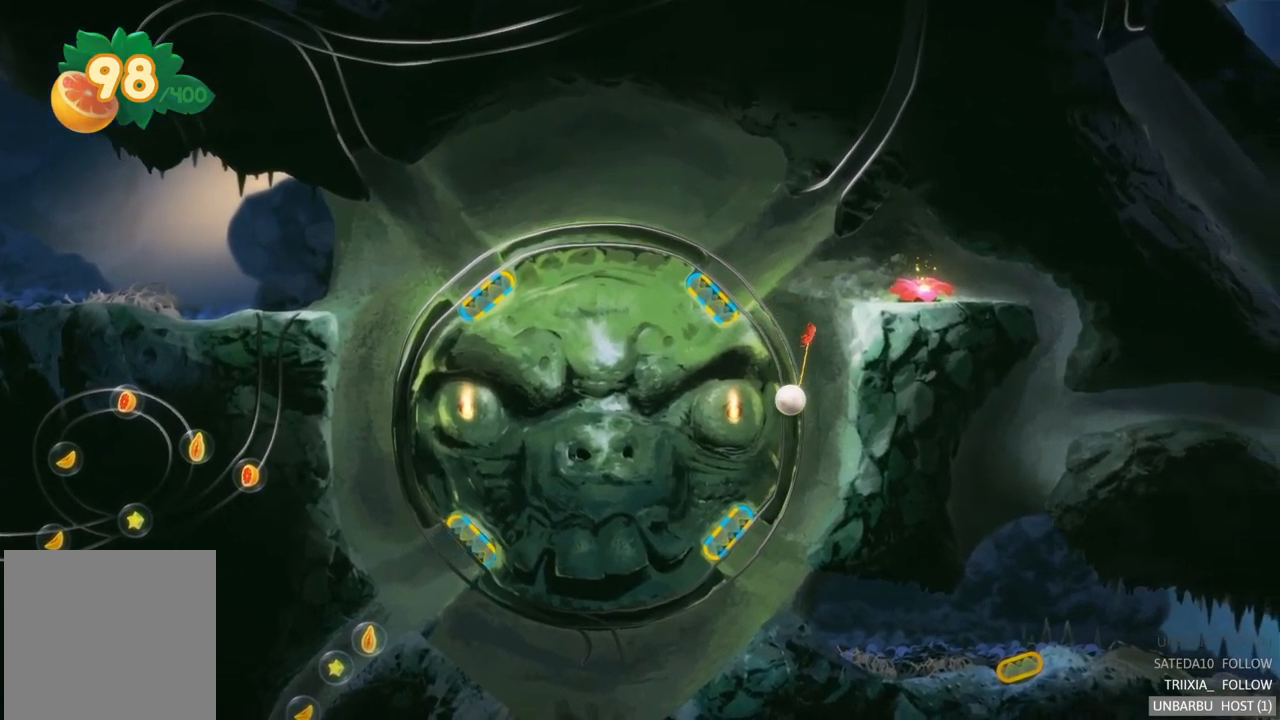
{"buttons": [], "left_stick": "center", "right_stick": "center", "events": []}
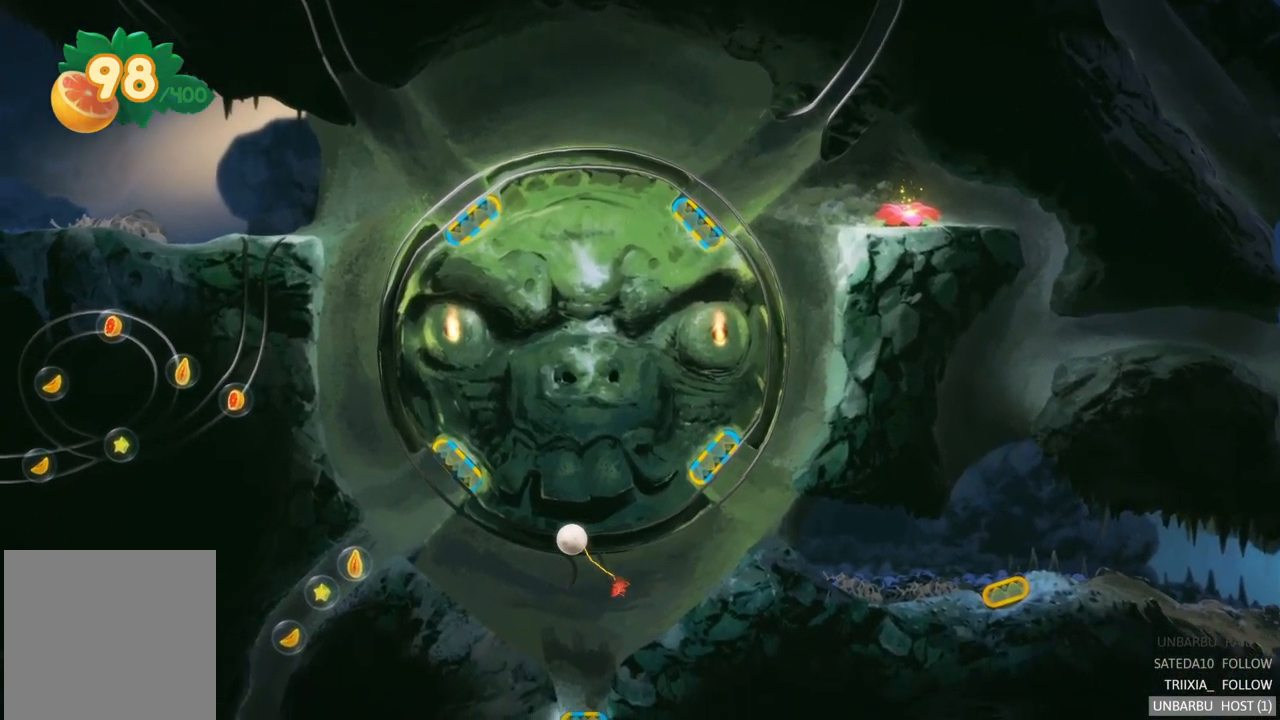
{"buttons": [], "left_stick": "center", "right_stick": "center", "events": [[133, "L2", "down"], [400, "L2", "up"]]}
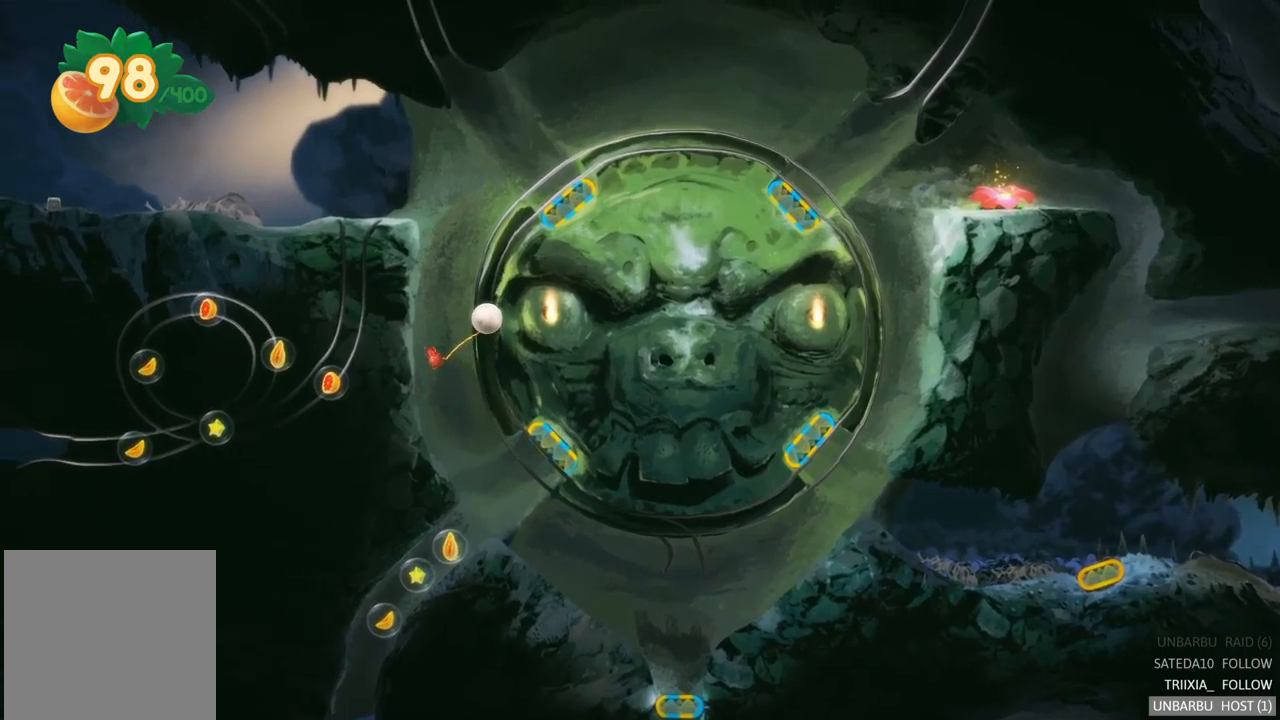
{"buttons": [], "left_stick": "center", "right_stick": "center", "events": []}
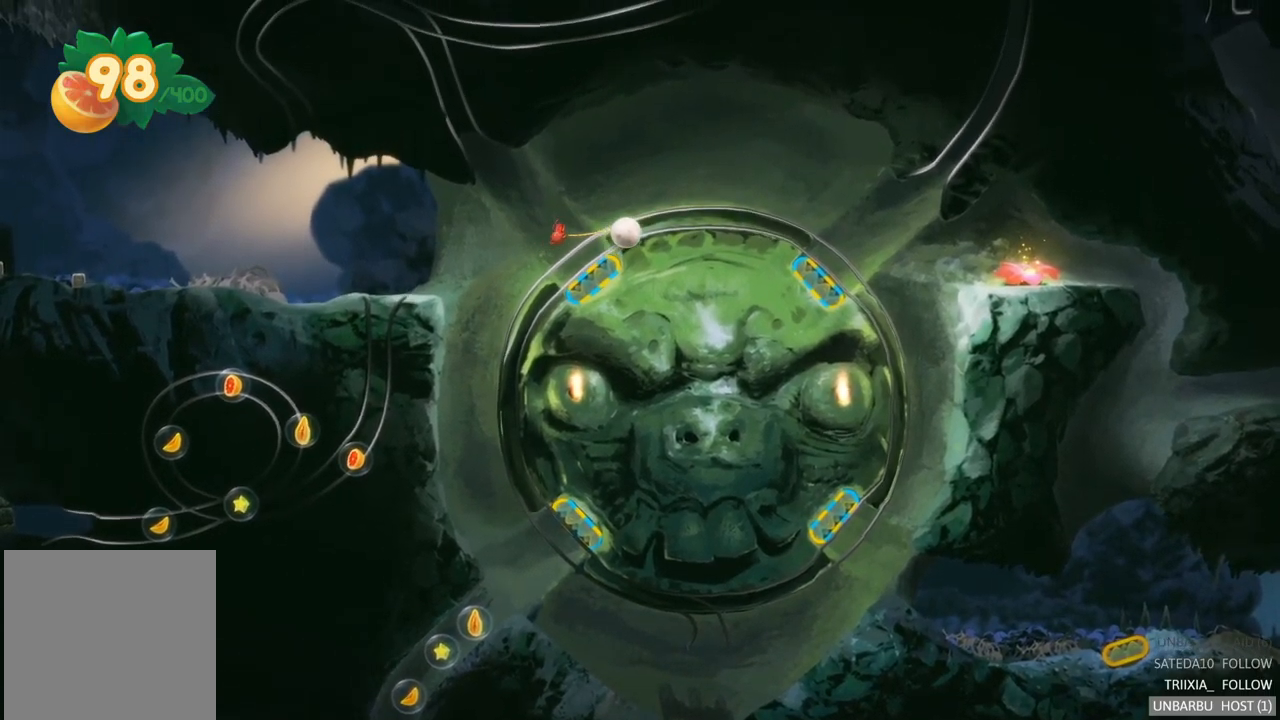
{"buttons": [], "left_stick": "center", "right_stick": "center", "events": []}